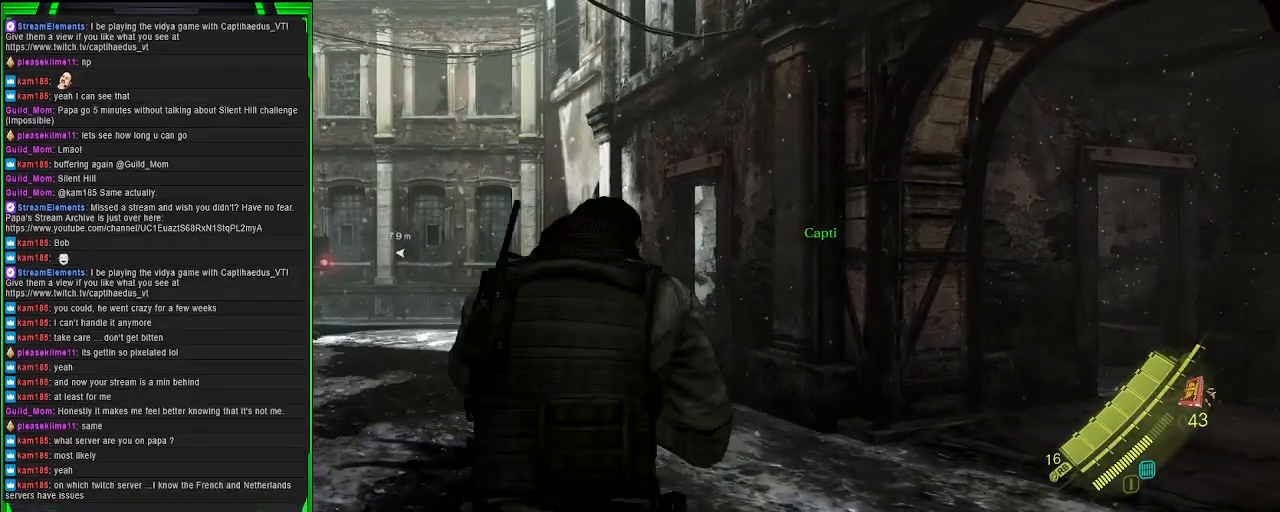
Gameplay with a controller (PlayStation layout); each line is a JSON object with the inputs held at the frame after it. "events" lists button and stick changes between this image and that frame as [ms after this image, input, new state], when the widget could be followed in between.
{"buttons": [], "left_stick": "up", "right_stick": "center", "events": [[117, "right_stick", "right"], [350, "right_stick", "center"]]}
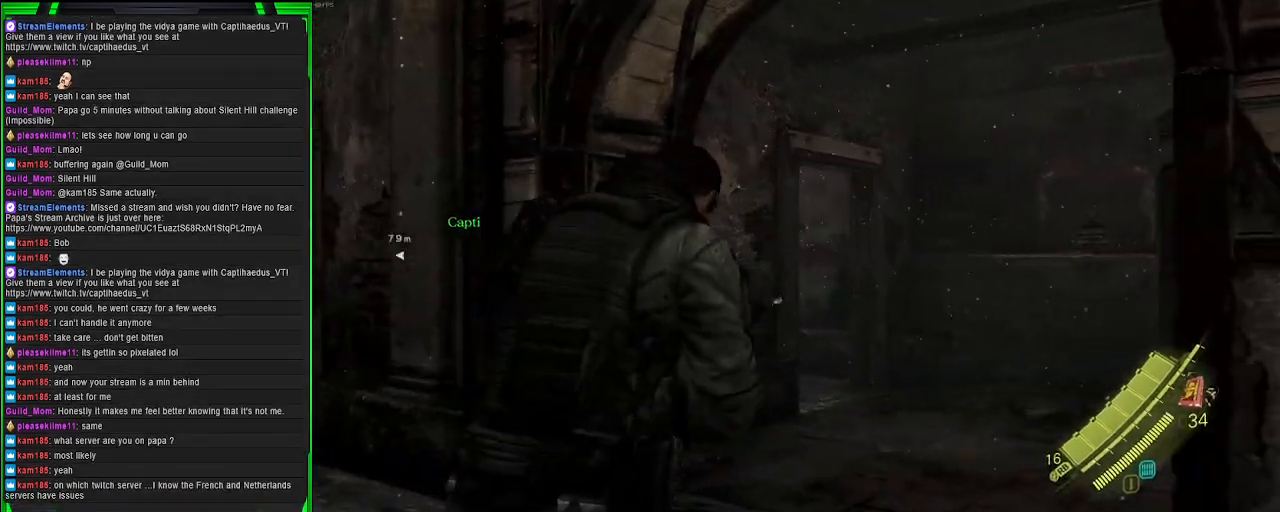
{"buttons": [], "left_stick": "up", "right_stick": "center", "events": []}
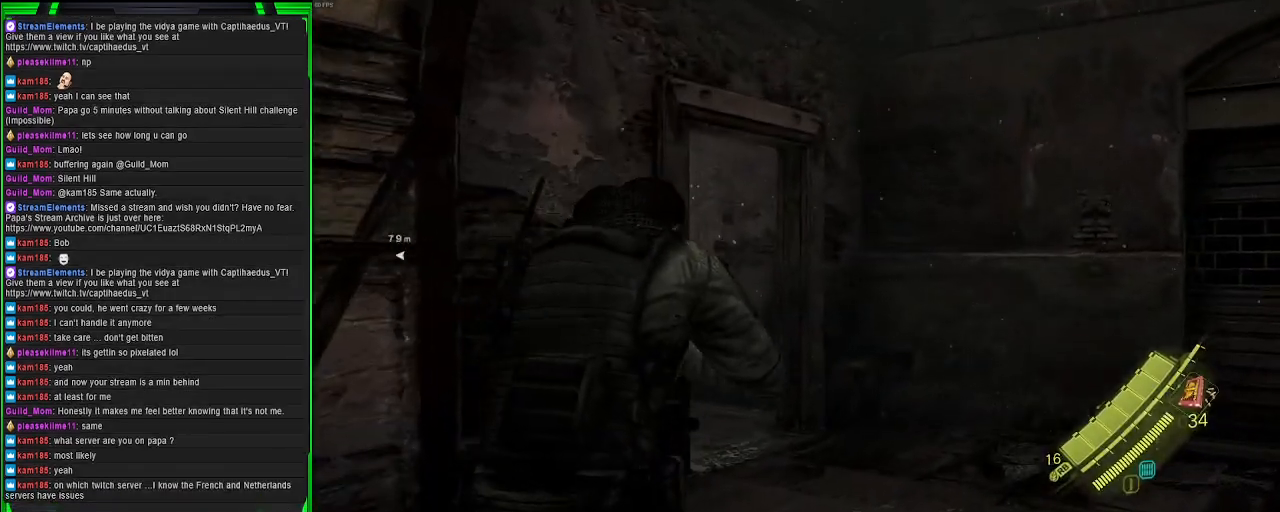
{"buttons": [], "left_stick": "up", "right_stick": "left", "events": [[333, "right_stick", "left"]]}
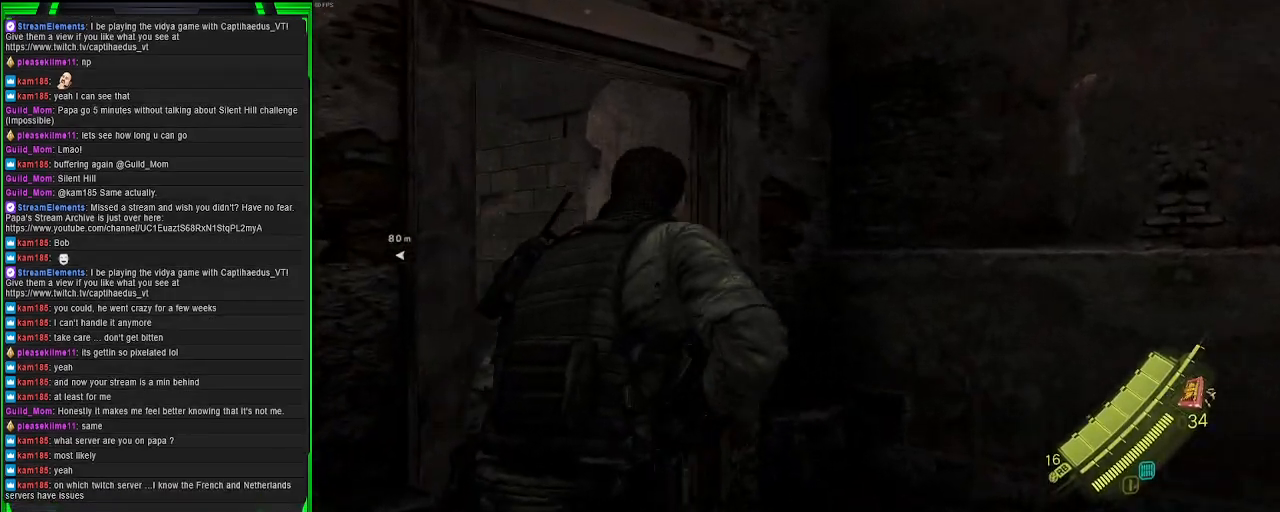
{"buttons": [], "left_stick": "up", "right_stick": "center", "events": [[317, "right_stick", "center"]]}
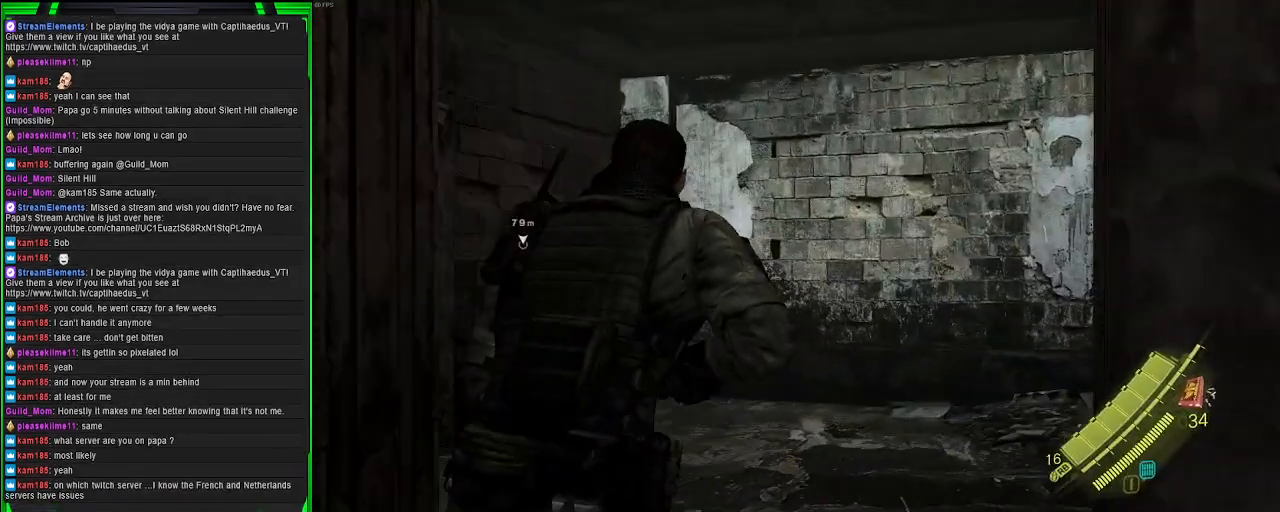
{"buttons": [], "left_stick": "up", "right_stick": "left", "events": [[433, "right_stick", "left"]]}
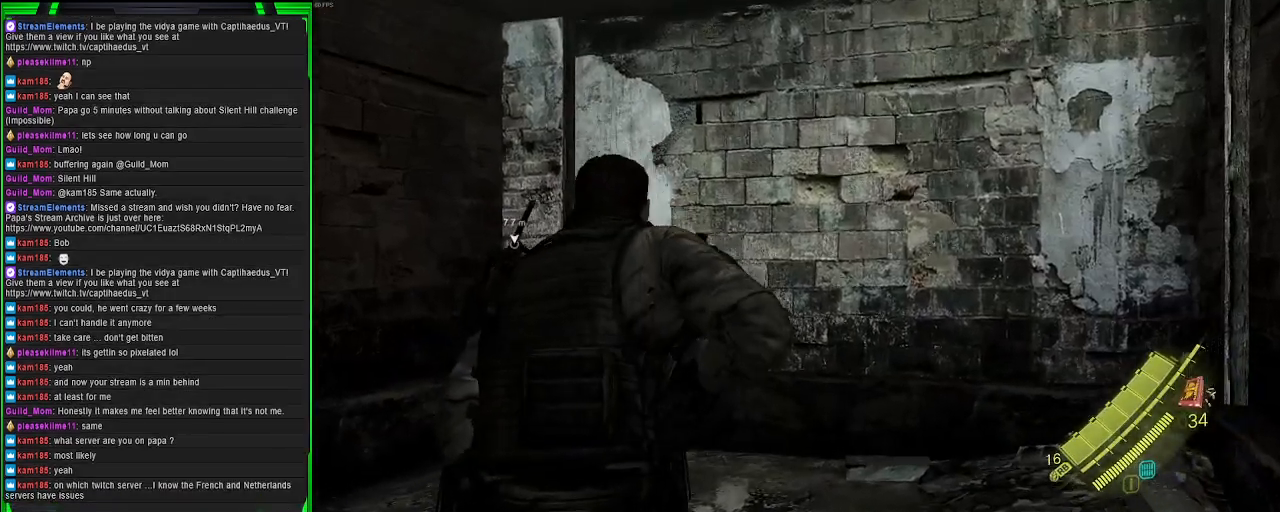
{"buttons": [], "left_stick": "up-left", "right_stick": "center", "events": [[33, "left_stick", "up-left"], [483, "right_stick", "center"]]}
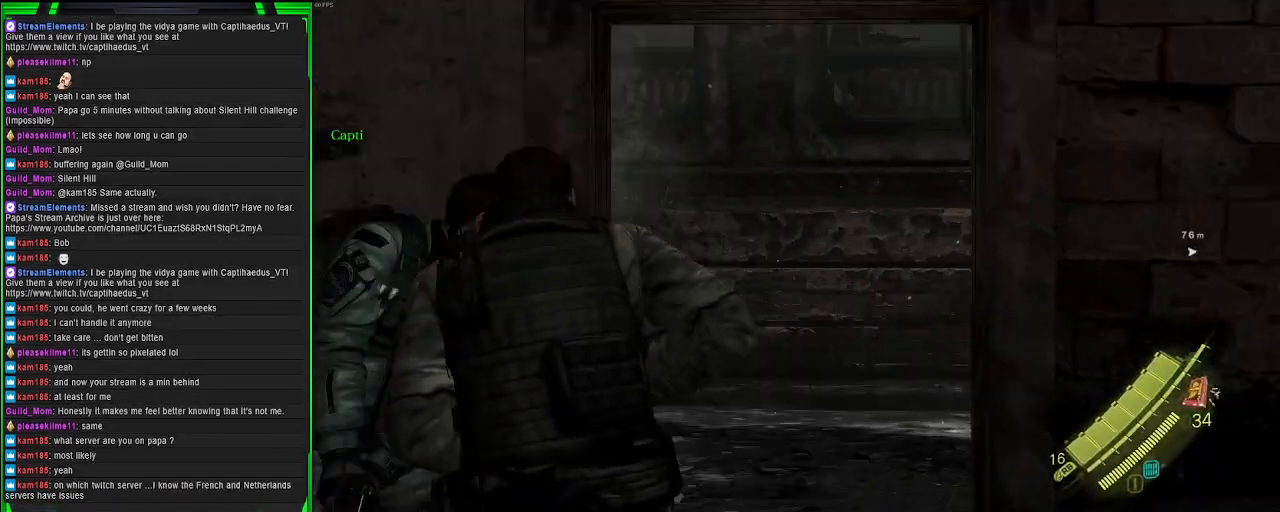
{"buttons": [], "left_stick": "up", "right_stick": "right", "events": [[200, "left_stick", "up"], [433, "right_stick", "right"]]}
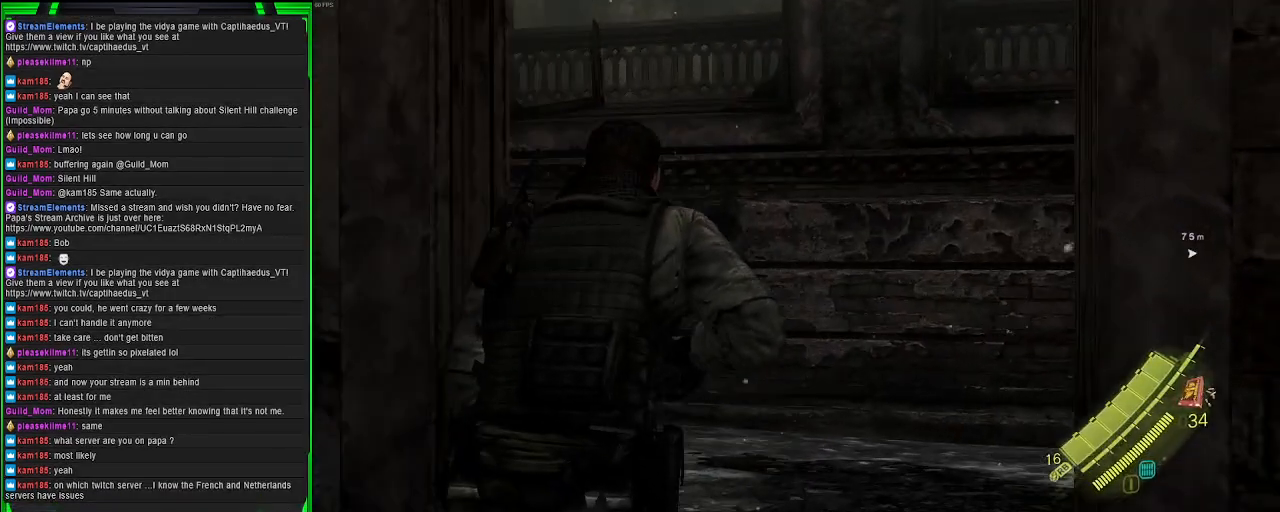
{"buttons": [], "left_stick": "up-left", "right_stick": "down-right", "events": [[83, "left_stick", "center"], [83, "right_stick", "center"], [267, "right_stick", "down-right"], [433, "left_stick", "up-left"]]}
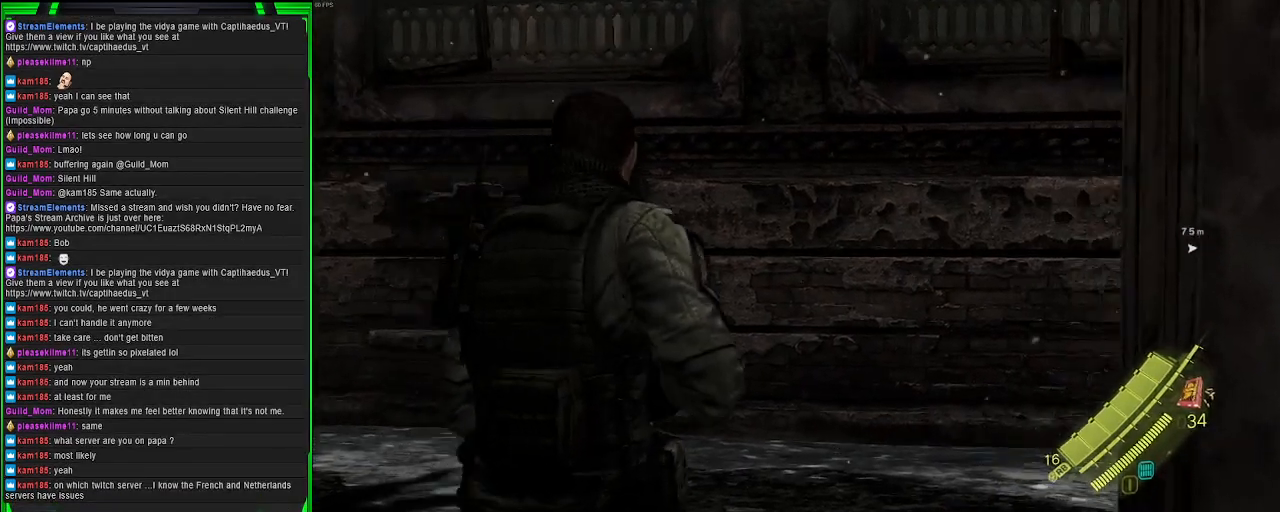
{"buttons": [], "left_stick": "up-left", "right_stick": "right", "events": [[233, "right_stick", "right"]]}
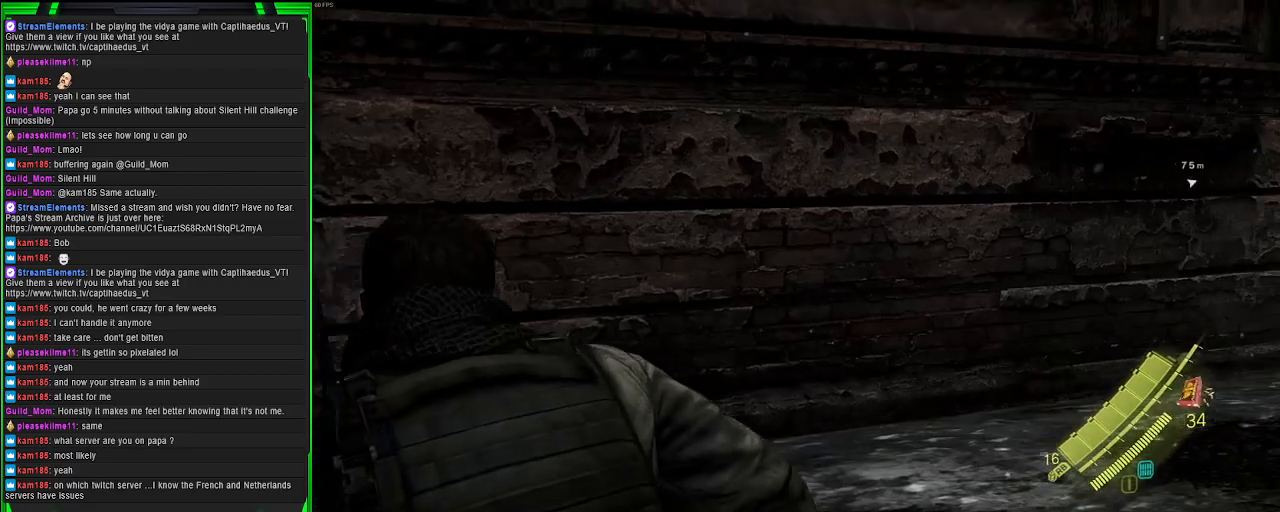
{"buttons": [], "left_stick": "center", "right_stick": "center", "events": [[117, "left_stick", "center"], [267, "right_stick", "center"]]}
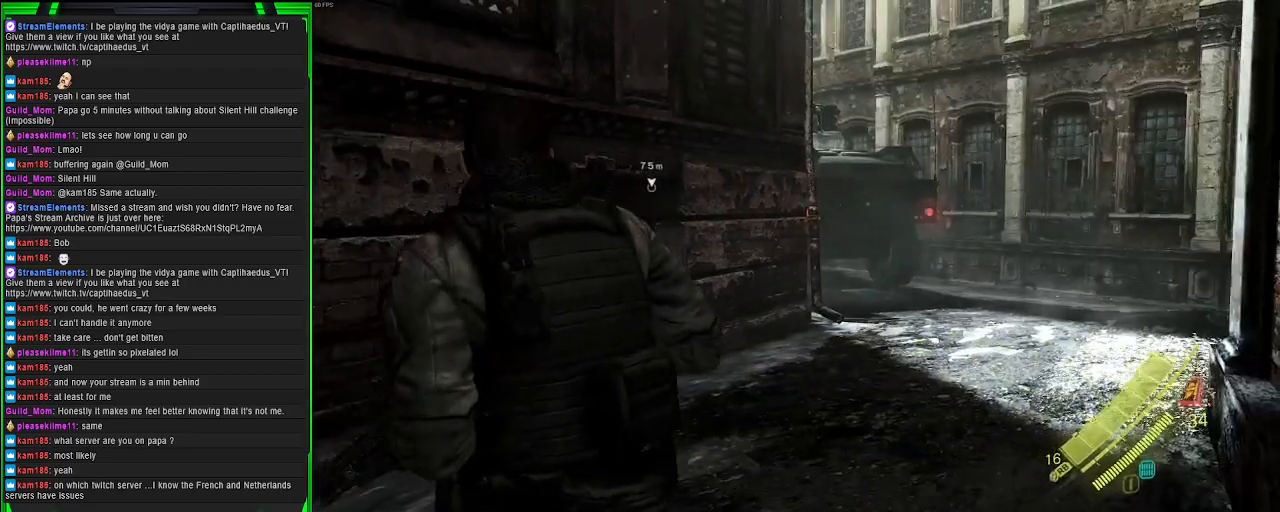
{"buttons": [], "left_stick": "center", "right_stick": "center", "events": []}
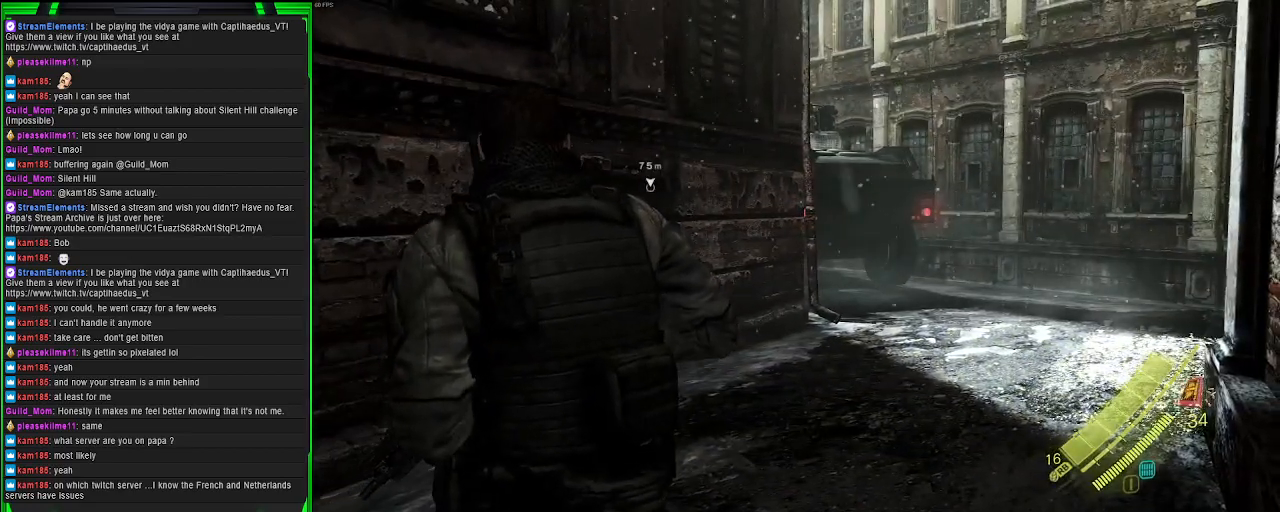
{"buttons": [], "left_stick": "up-left", "right_stick": "right", "events": [[167, "right_stick", "right"], [400, "left_stick", "up-left"]]}
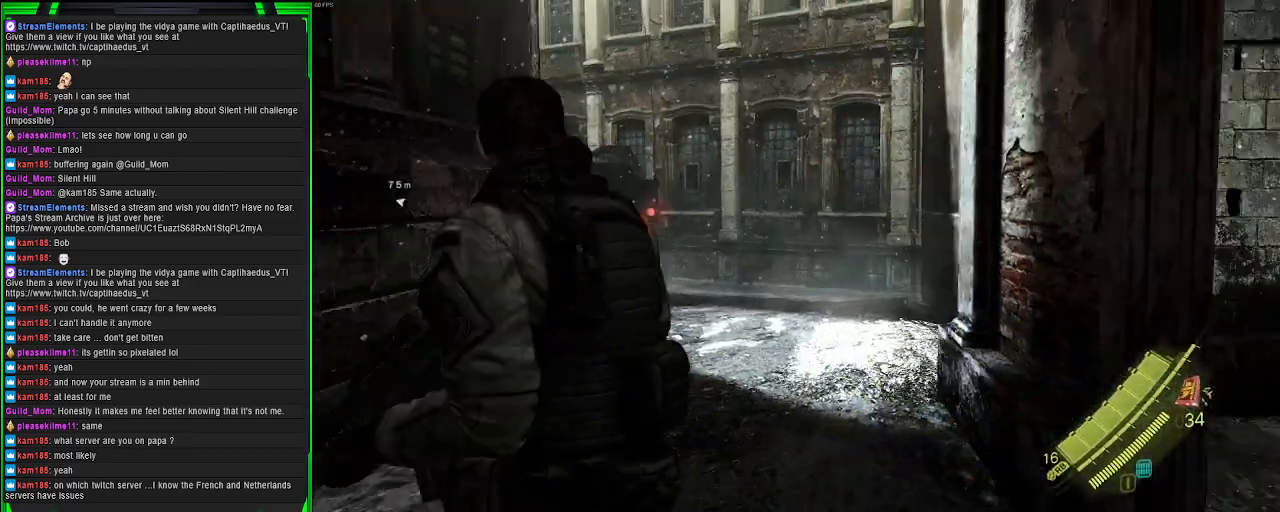
{"buttons": [], "left_stick": "up", "right_stick": "center", "events": [[33, "right_stick", "center"], [233, "left_stick", "up"]]}
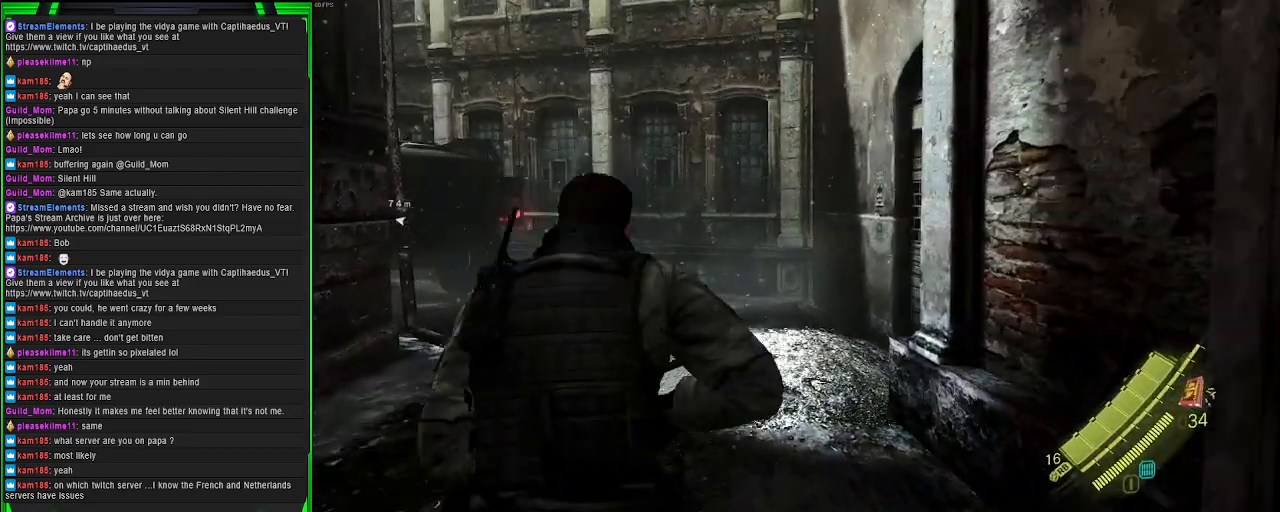
{"buttons": [], "left_stick": "up", "right_stick": "center", "events": []}
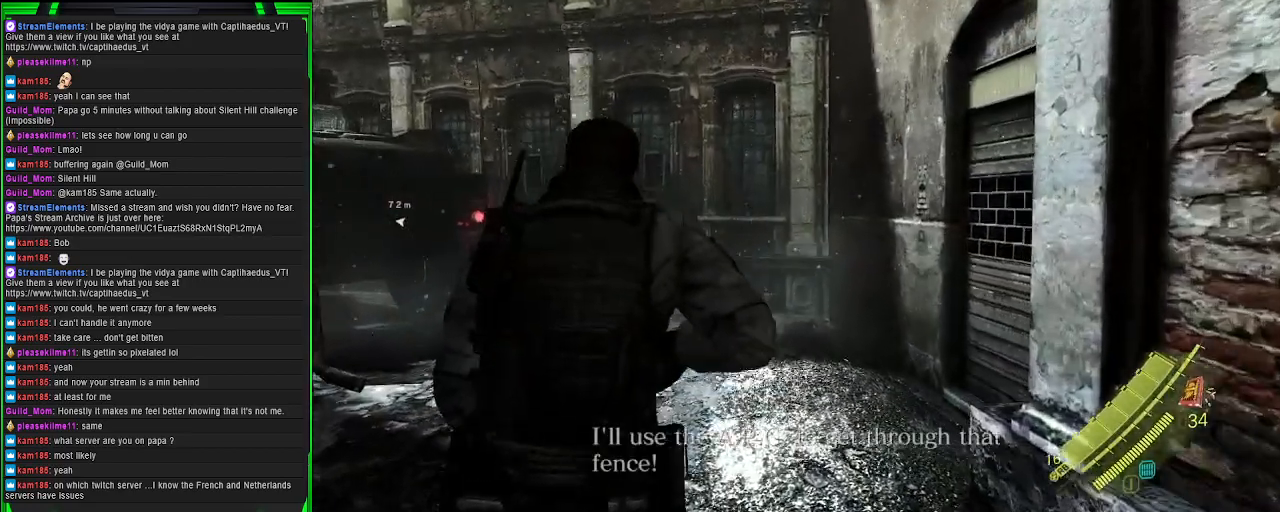
{"buttons": [], "left_stick": "up", "right_stick": "left", "events": [[217, "right_stick", "left"]]}
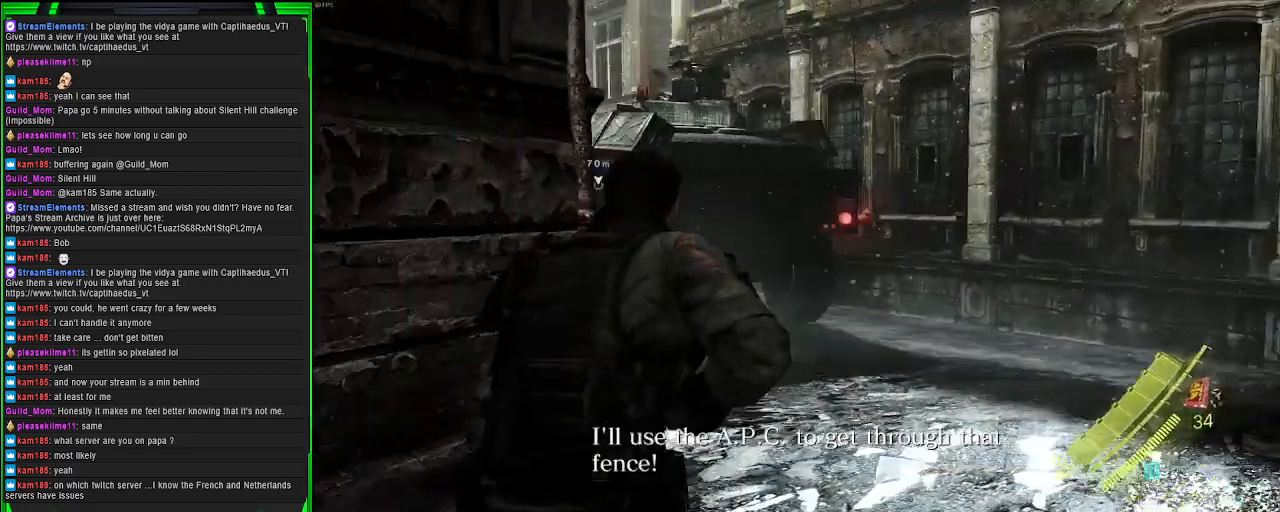
{"buttons": [], "left_stick": "up", "right_stick": "center", "events": [[100, "right_stick", "center"]]}
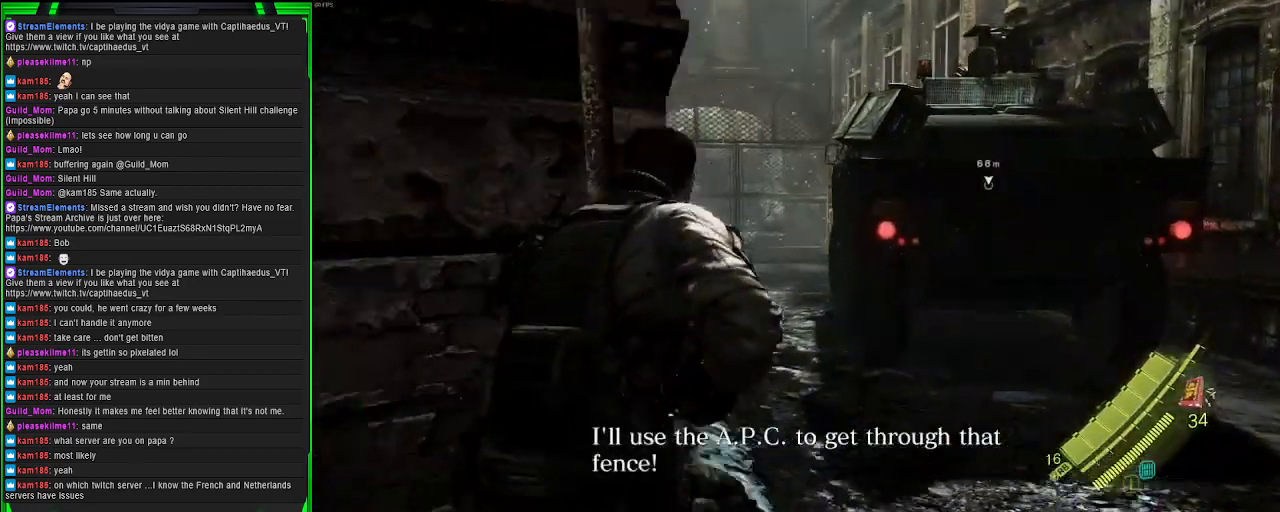
{"buttons": [], "left_stick": "up", "right_stick": "center", "events": []}
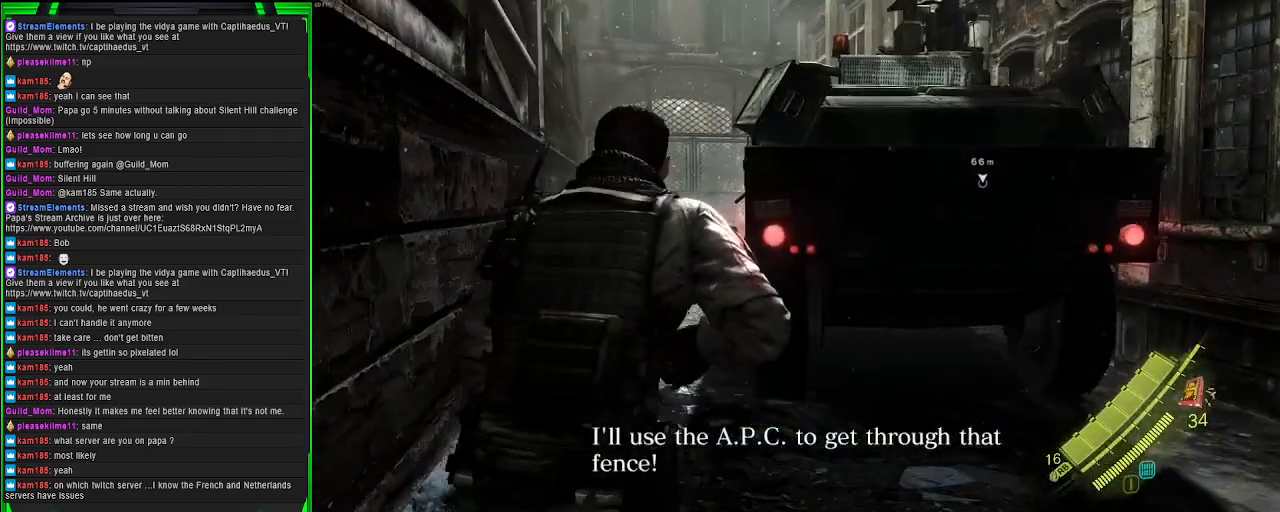
{"buttons": [], "left_stick": "up-right", "right_stick": "center", "events": [[383, "left_stick", "up-right"]]}
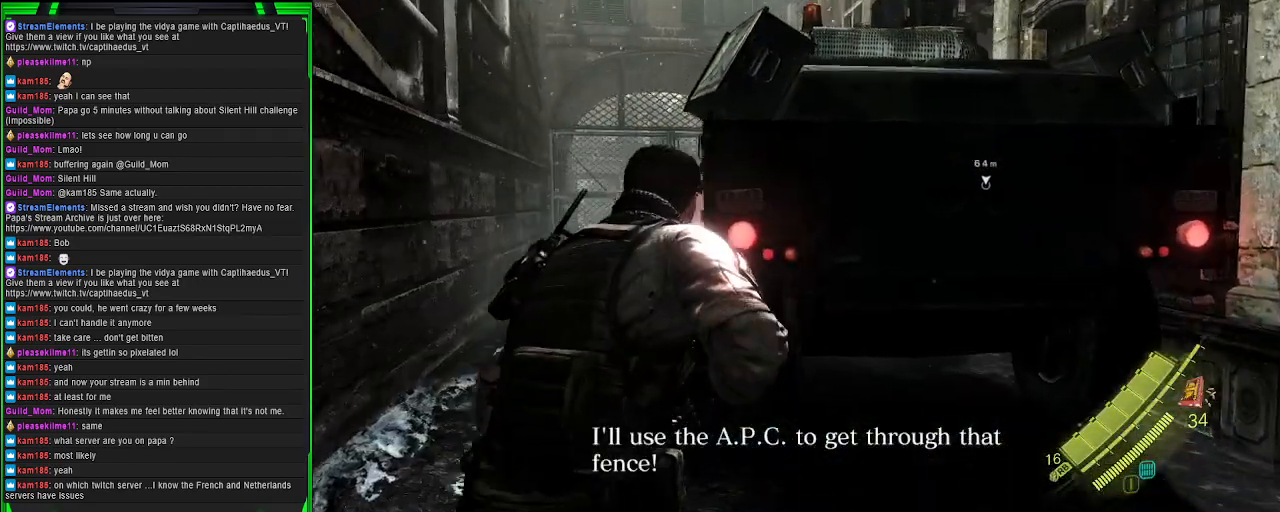
{"buttons": [], "left_stick": "up", "right_stick": "center", "events": [[400, "left_stick", "up"]]}
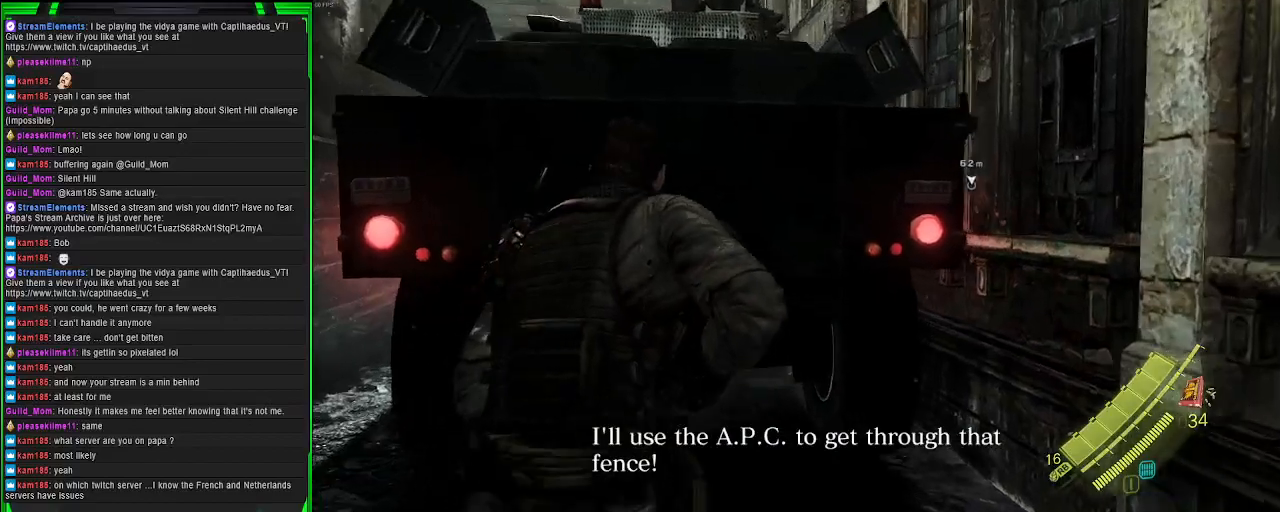
{"buttons": [], "left_stick": "up-left", "right_stick": "up-left", "events": [[200, "left_stick", "up-left"], [350, "right_stick", "up-left"]]}
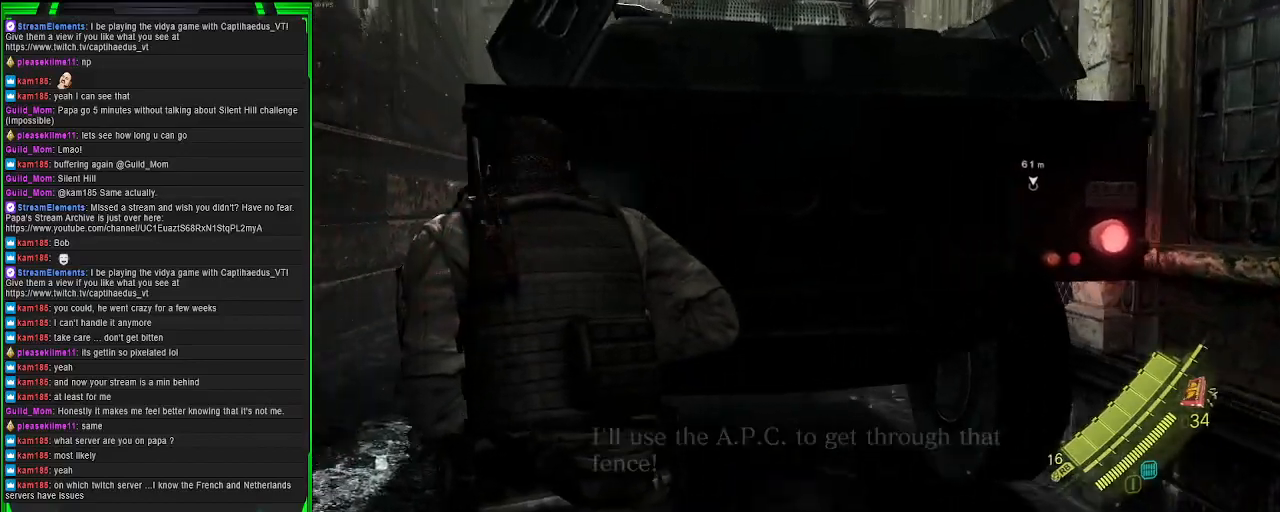
{"buttons": [], "left_stick": "center", "right_stick": "up-right", "events": [[50, "right_stick", "center"], [333, "right_stick", "up-right"], [433, "left_stick", "center"]]}
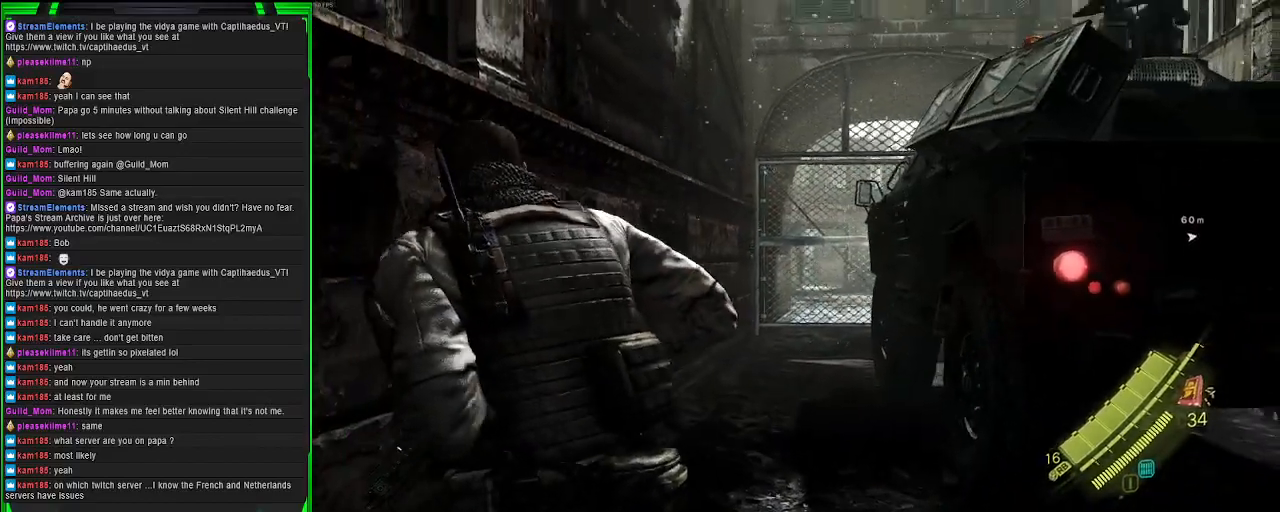
{"buttons": [], "left_stick": "right", "right_stick": "center", "events": [[50, "right_stick", "up"], [217, "right_stick", "center"], [300, "left_stick", "right"]]}
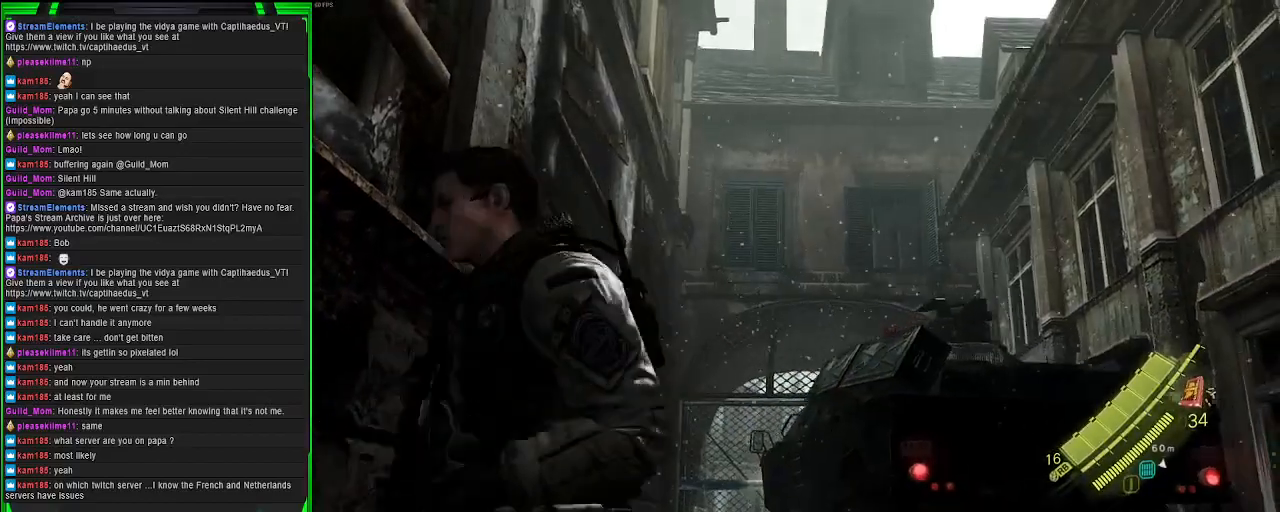
{"buttons": [], "left_stick": "up-right", "right_stick": "down-left", "events": [[150, "left_stick", "up-right"], [450, "right_stick", "down-left"]]}
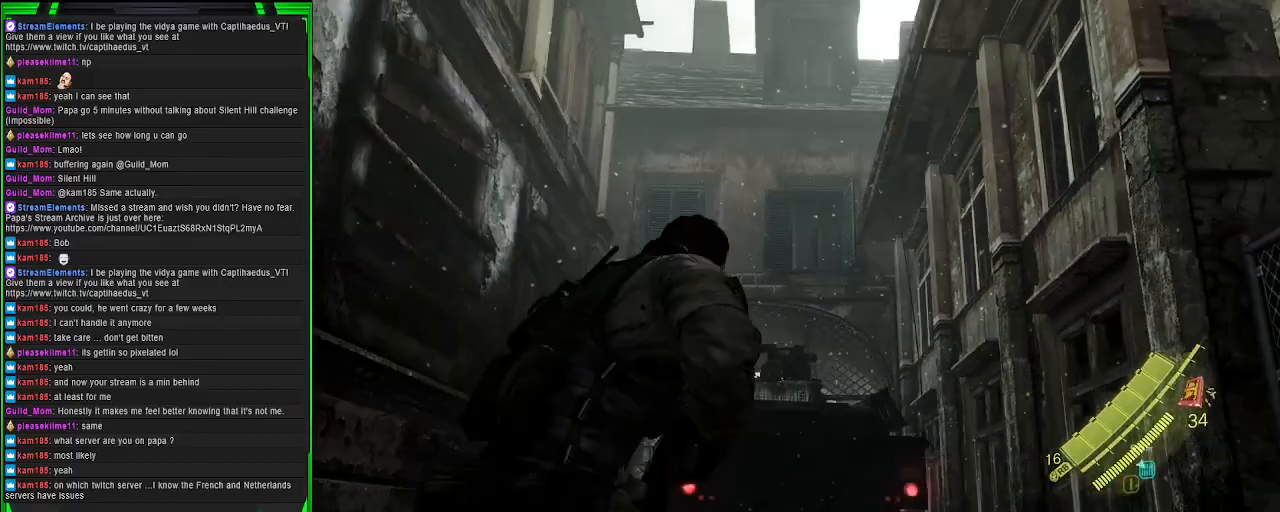
{"buttons": [], "left_stick": "up", "right_stick": "center", "events": [[217, "left_stick", "up"], [217, "right_stick", "center"]]}
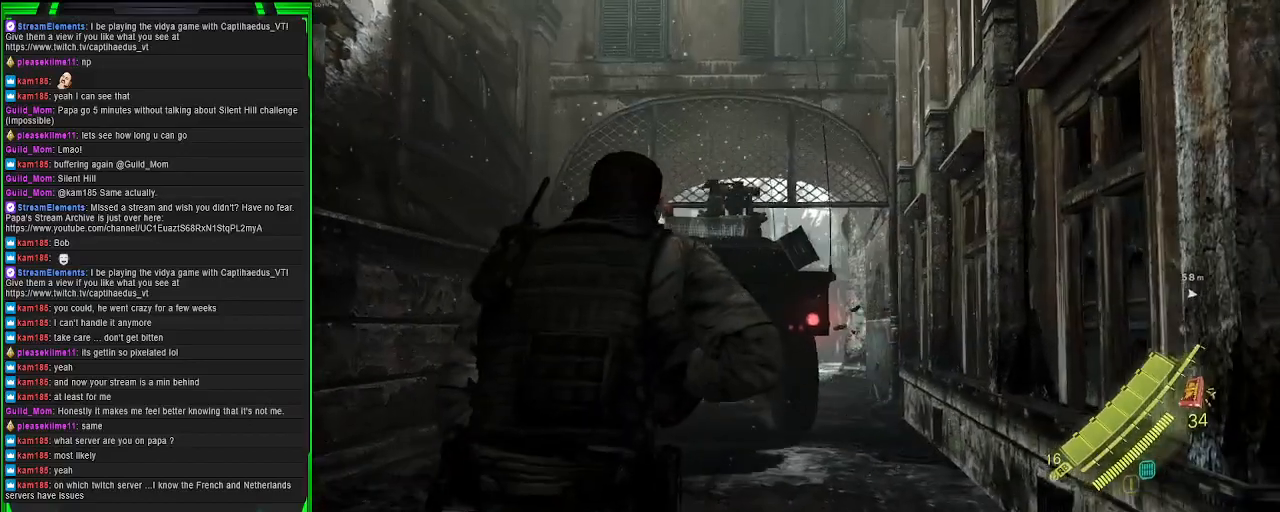
{"buttons": [], "left_stick": "up", "right_stick": "center", "events": []}
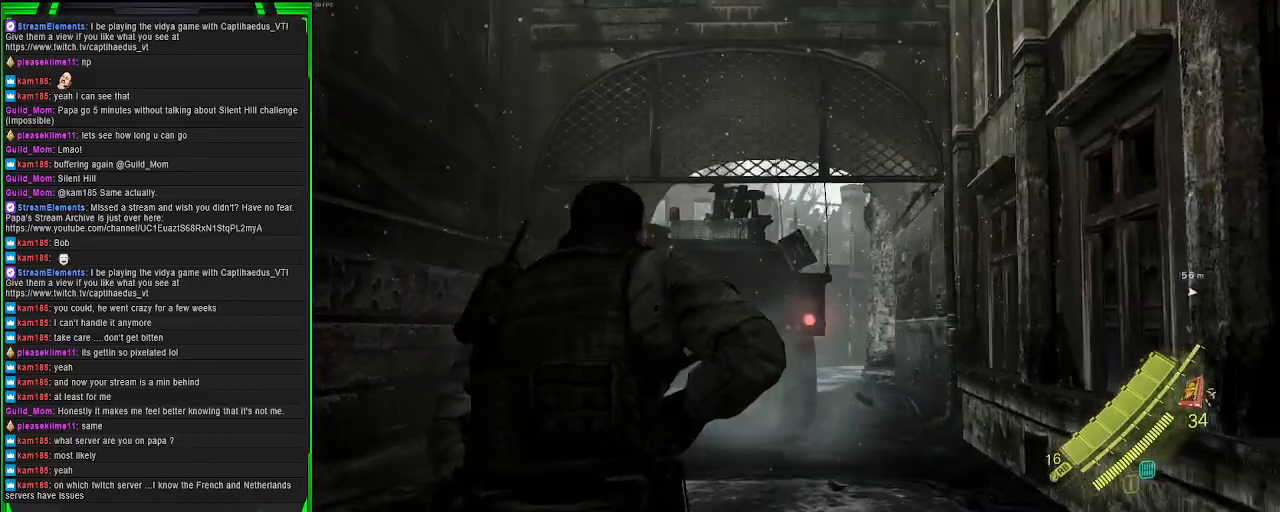
{"buttons": [], "left_stick": "up", "right_stick": "center", "events": []}
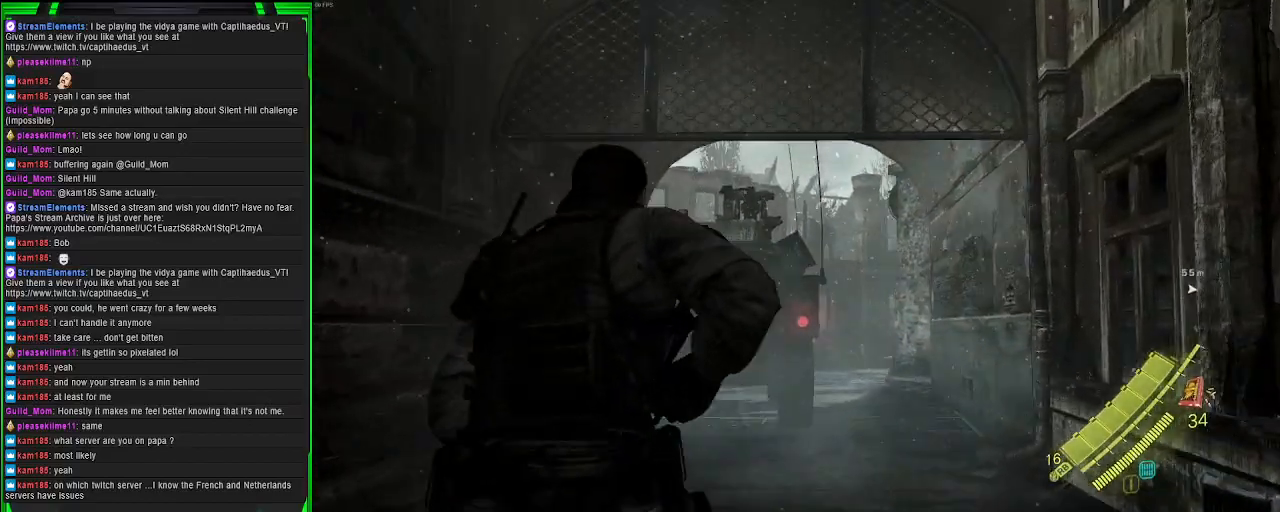
{"buttons": [], "left_stick": "up-right", "right_stick": "center", "events": [[50, "right_stick", "down-left"], [283, "right_stick", "center"], [367, "left_stick", "up-right"]]}
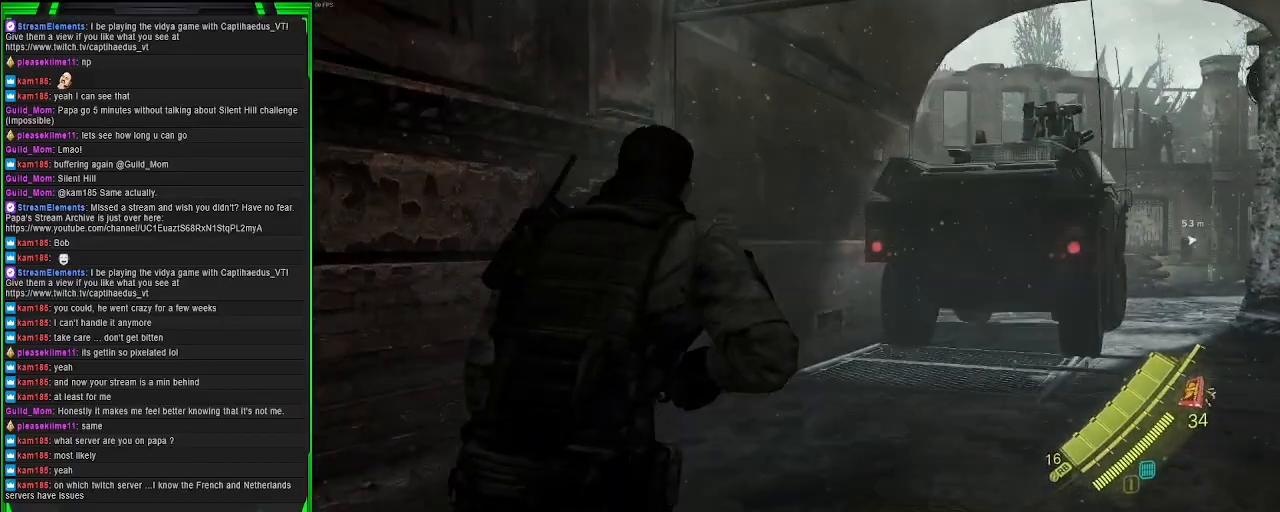
{"buttons": [], "left_stick": "up-right", "right_stick": "center", "events": []}
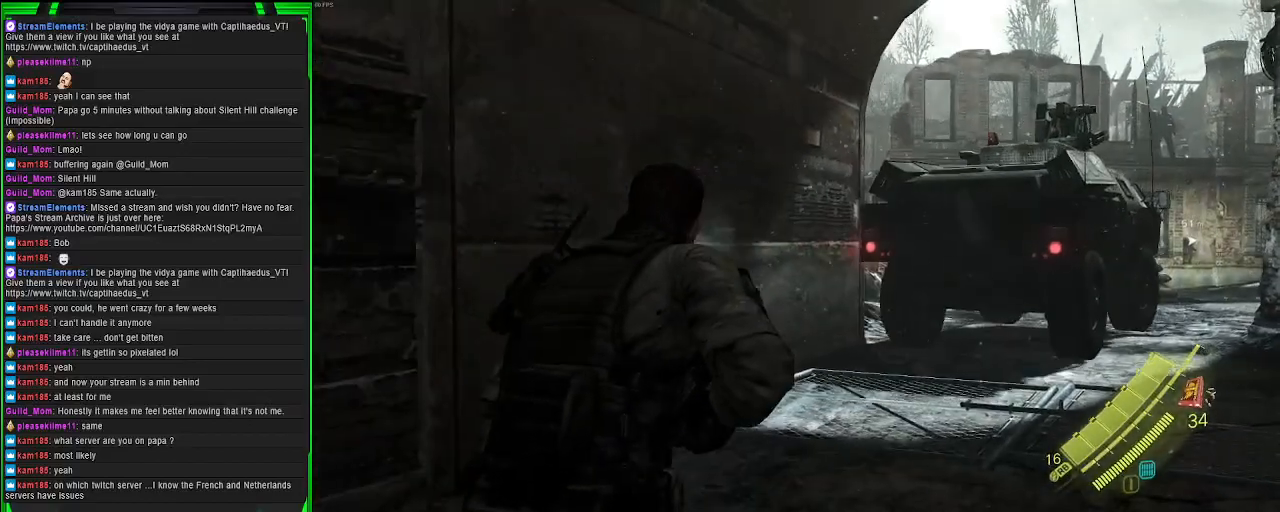
{"buttons": [], "left_stick": "up-right", "right_stick": "center", "events": []}
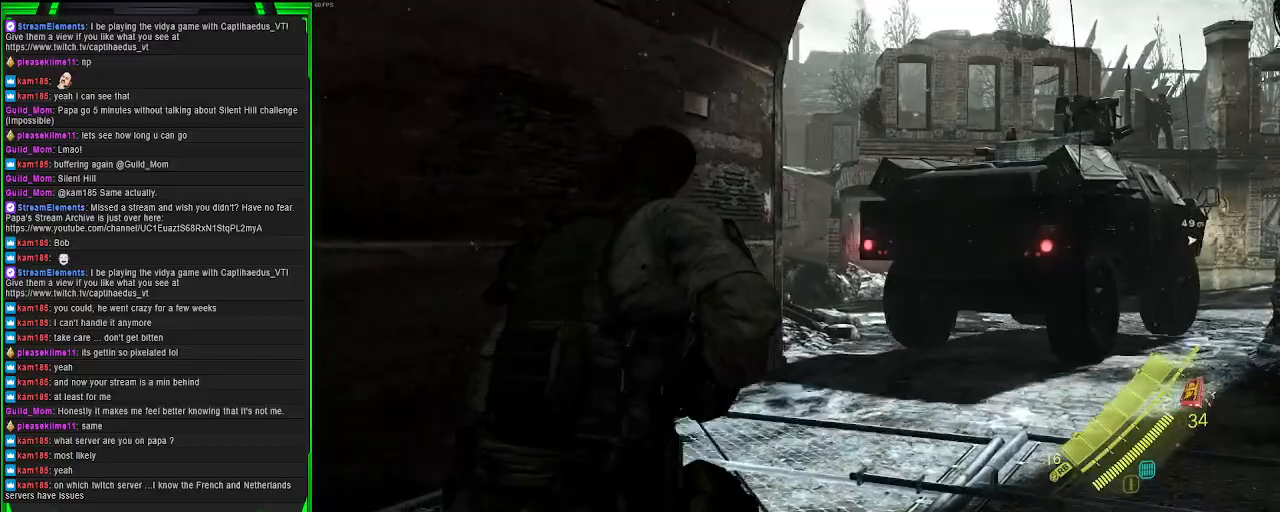
{"buttons": [], "left_stick": "up-right", "right_stick": "center", "events": [[17, "right_stick", "left"], [233, "right_stick", "center"]]}